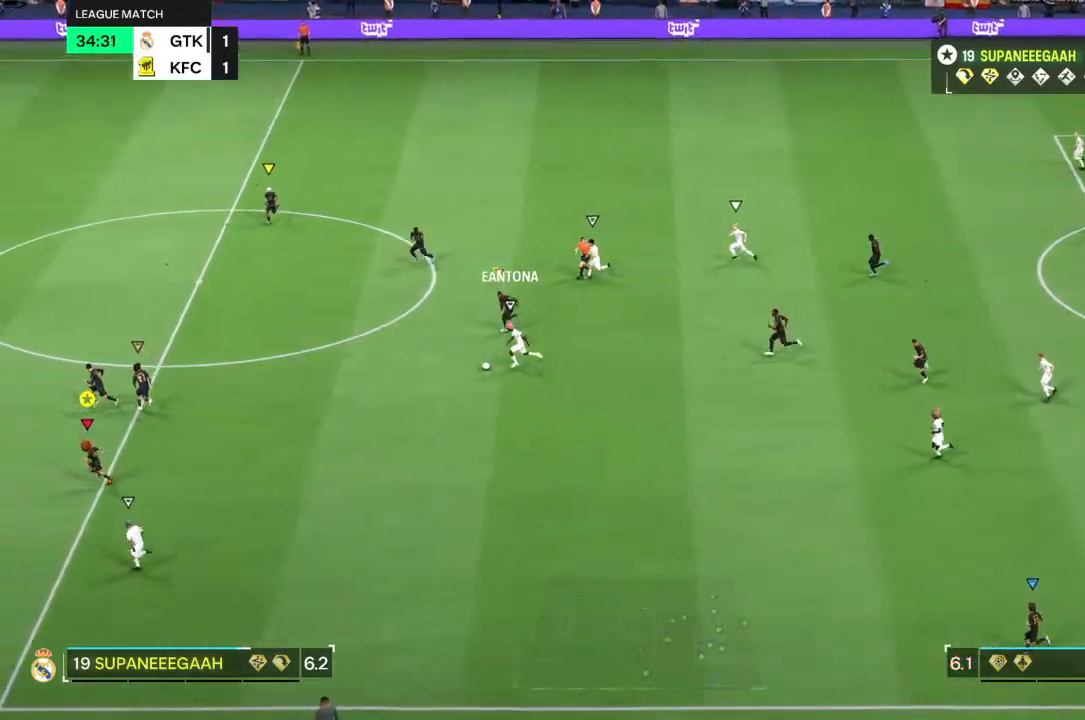
Gameplay with a controller (PlayStation layout); each line is a JSON object with the inputs held at the frame after it. "events" lists button and stick changes between this image and that frame as [ms after this image, input, new state], when the widget could be followed in between. Not read: L3 R3.
{"buttons": ["R2"], "left_stick": "left", "right_stick": "center", "events": [[100, "left_stick", "left"]]}
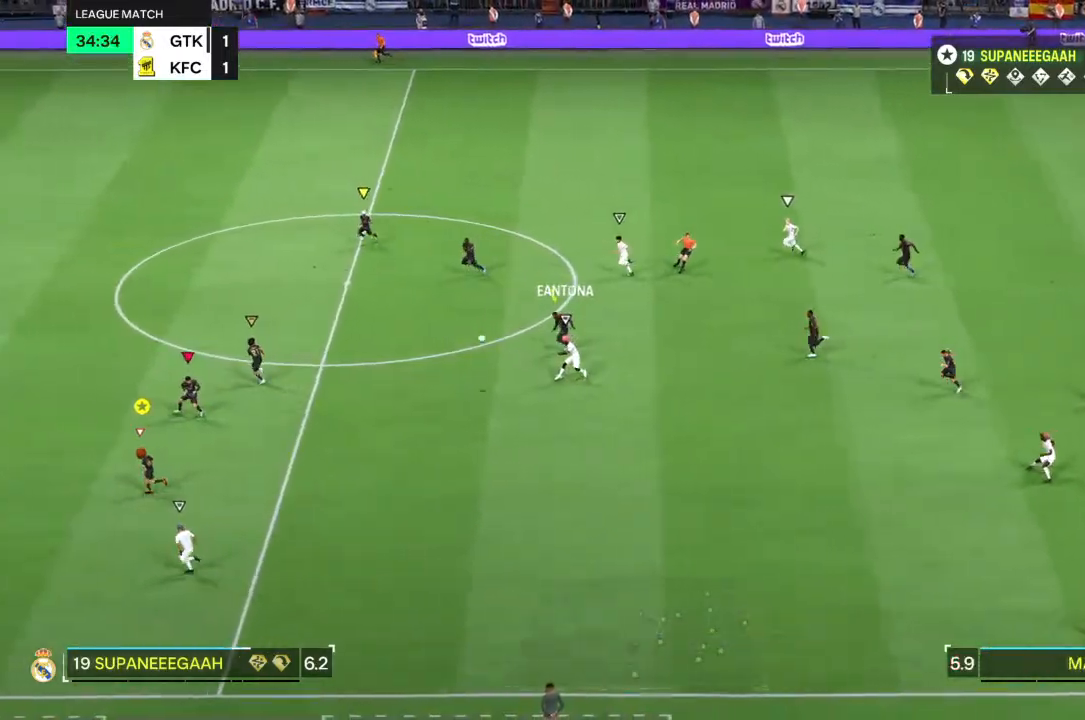
{"buttons": ["R2"], "left_stick": "left", "right_stick": "center", "events": []}
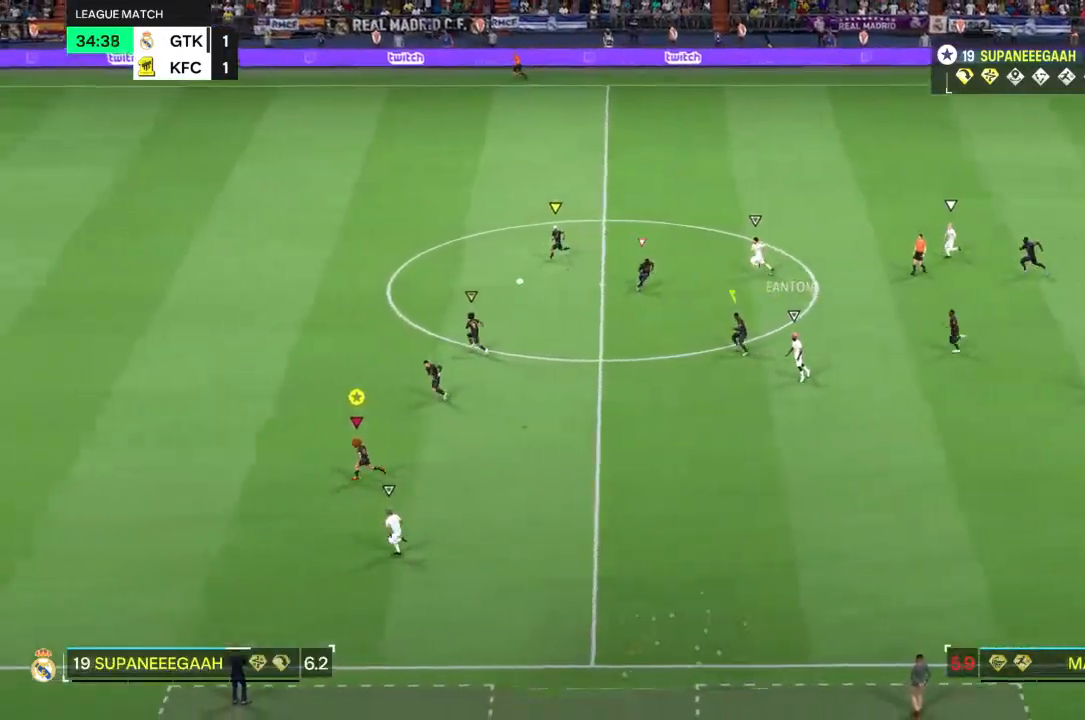
{"buttons": ["R2"], "left_stick": "left", "right_stick": "center", "events": []}
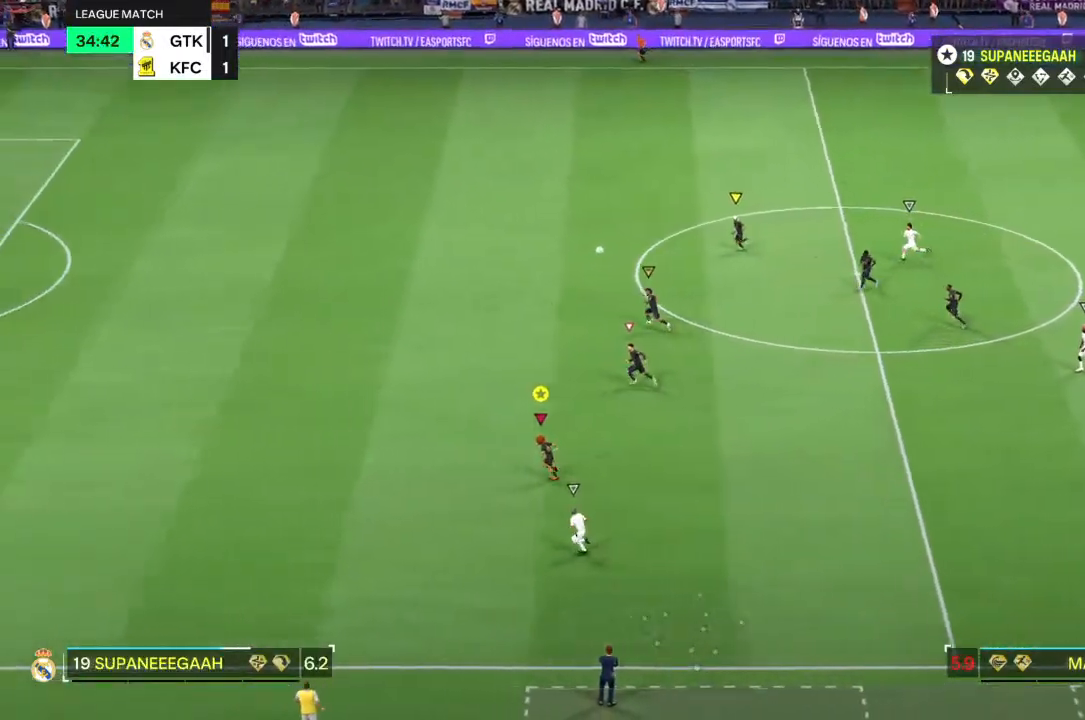
{"buttons": ["R2"], "left_stick": "left", "right_stick": "center", "events": []}
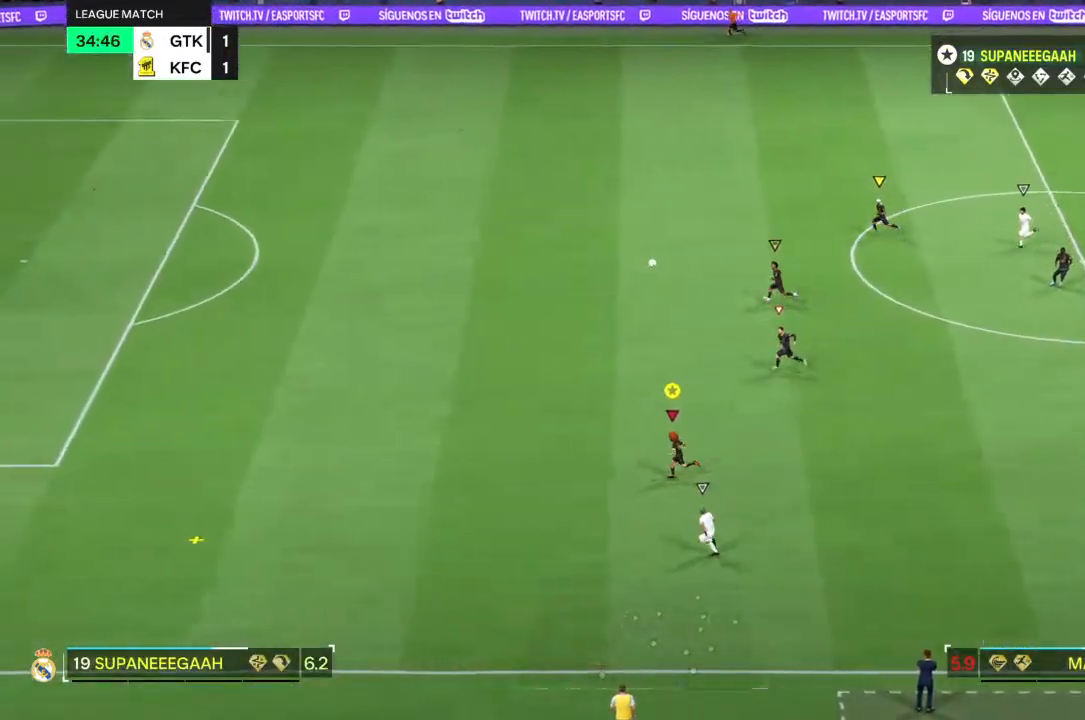
{"buttons": ["R2"], "left_stick": "left", "right_stick": "center"}
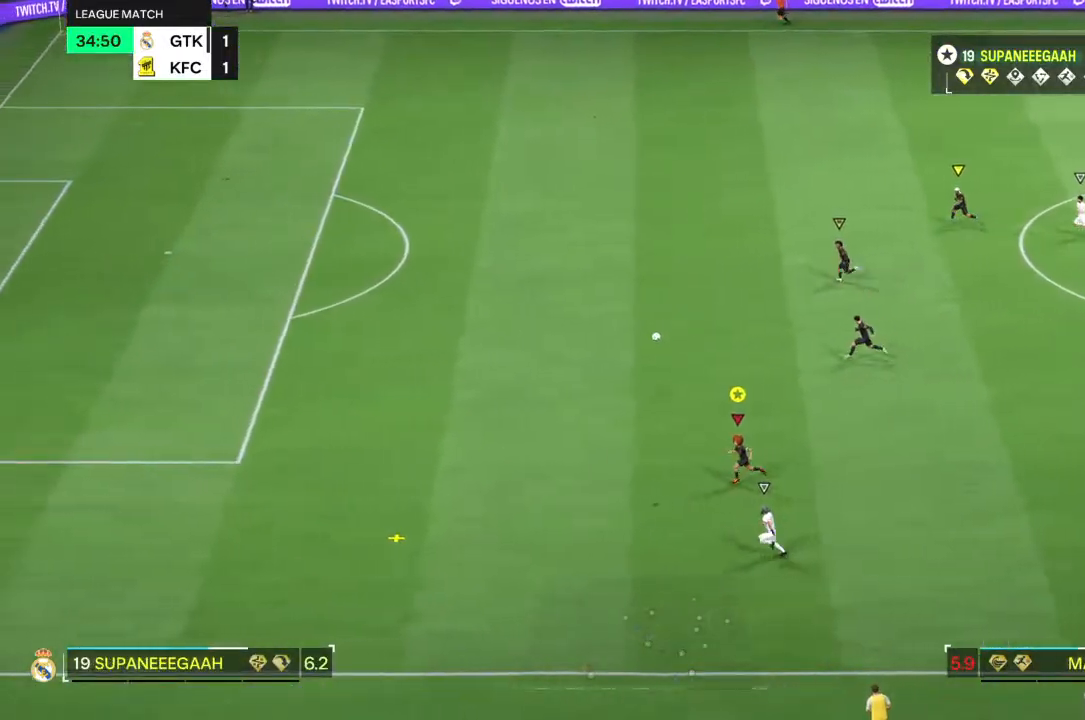
{"buttons": ["R2"], "left_stick": "left", "right_stick": "center", "events": []}
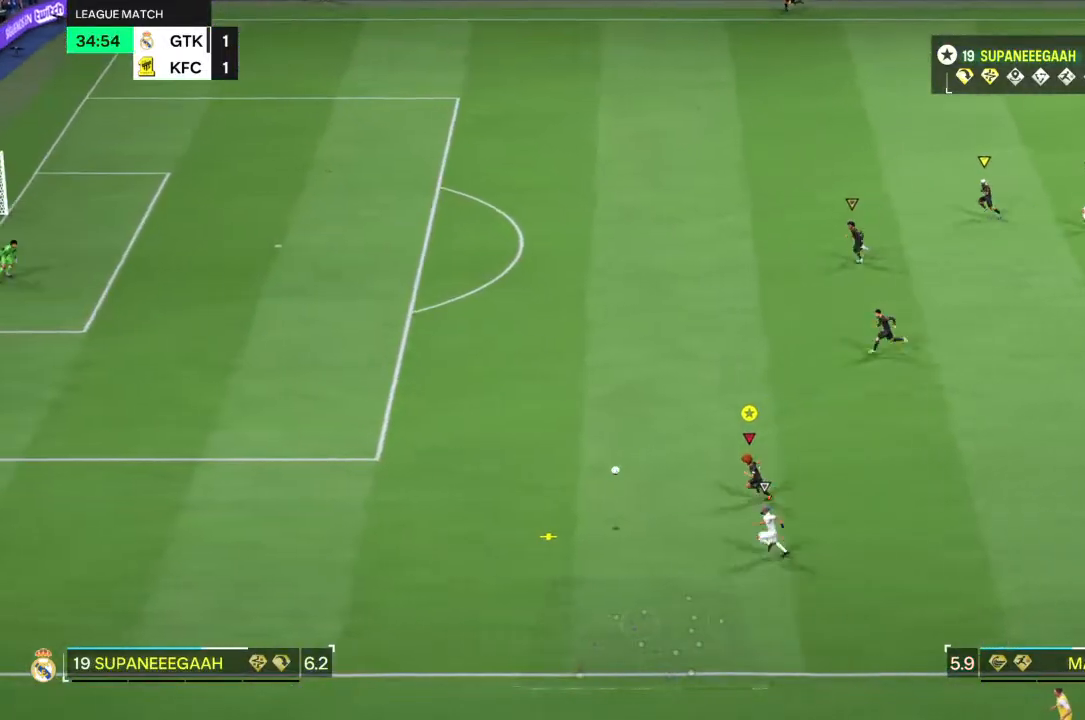
{"buttons": ["R2"], "left_stick": "left", "right_stick": "center", "events": []}
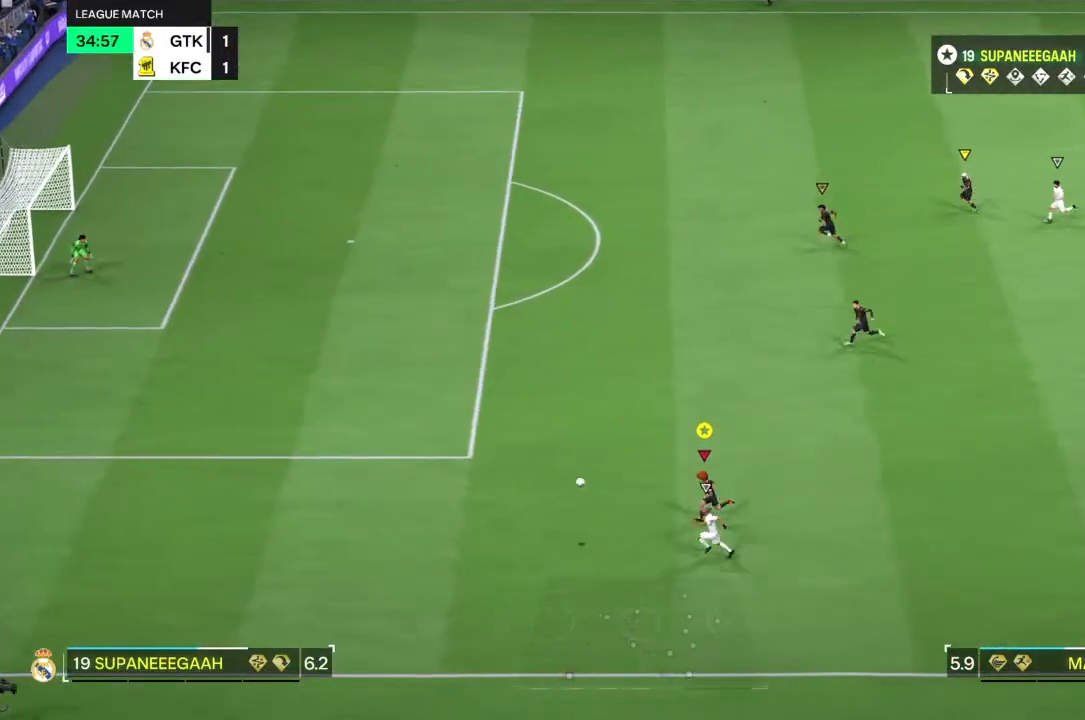
{"buttons": ["R2"], "left_stick": "left", "right_stick": "center", "events": []}
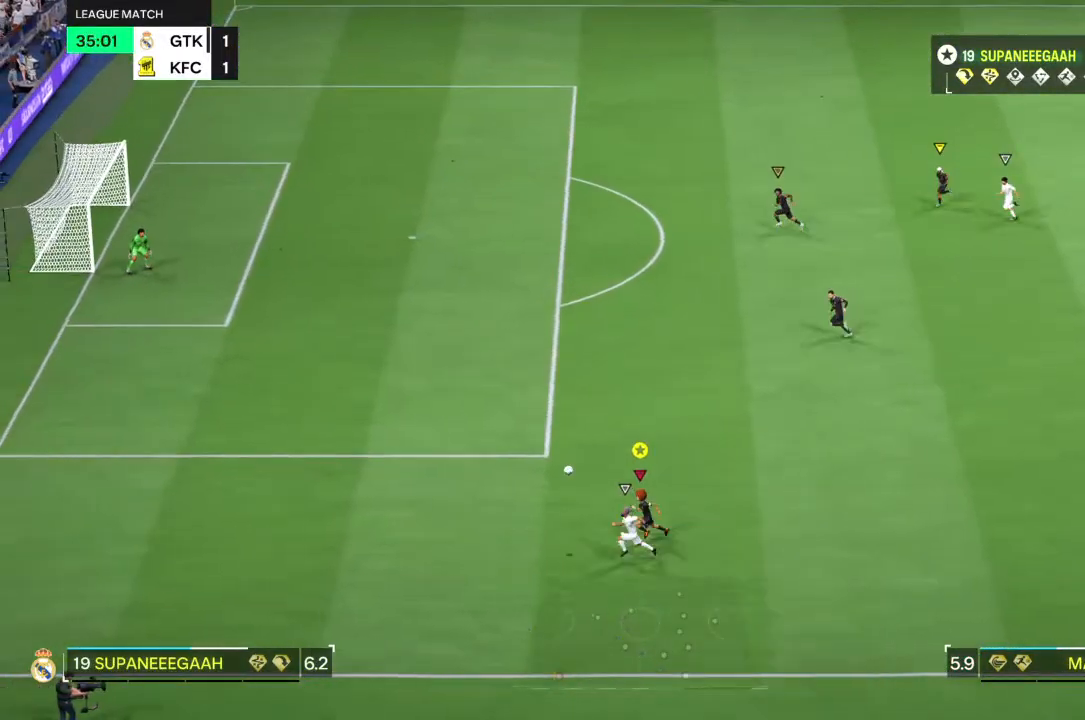
{"buttons": ["R2"], "left_stick": "up-left", "right_stick": "center", "events": [[267, "left_stick", "up-left"]]}
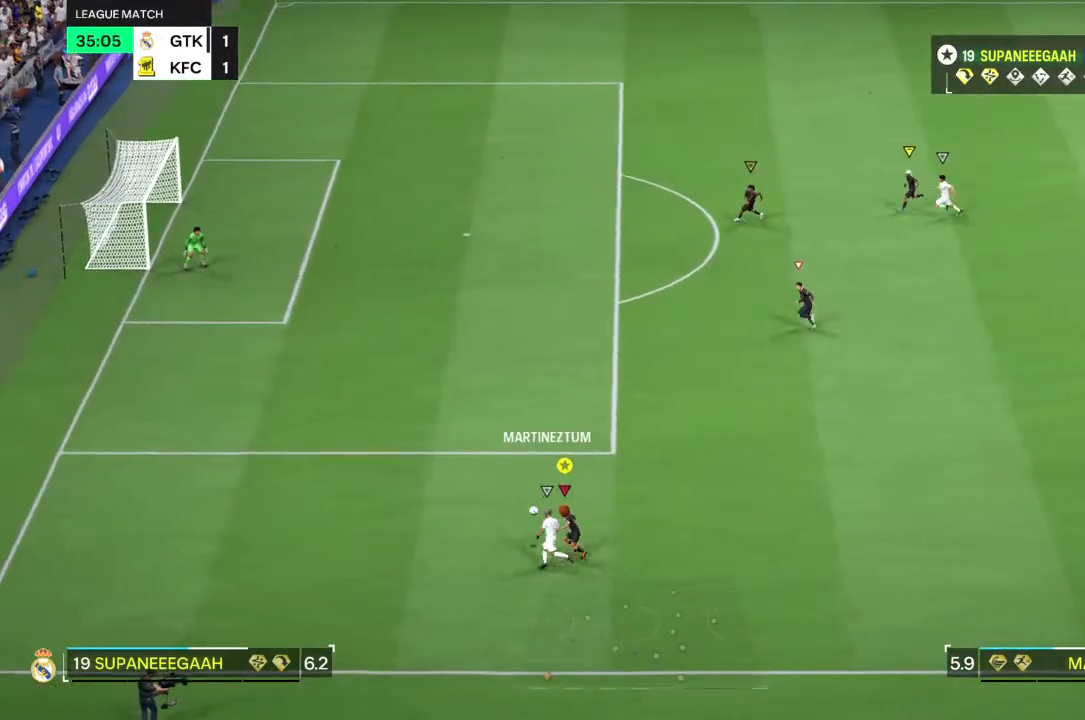
{"buttons": ["R2"], "left_stick": "up-left", "right_stick": "center", "events": []}
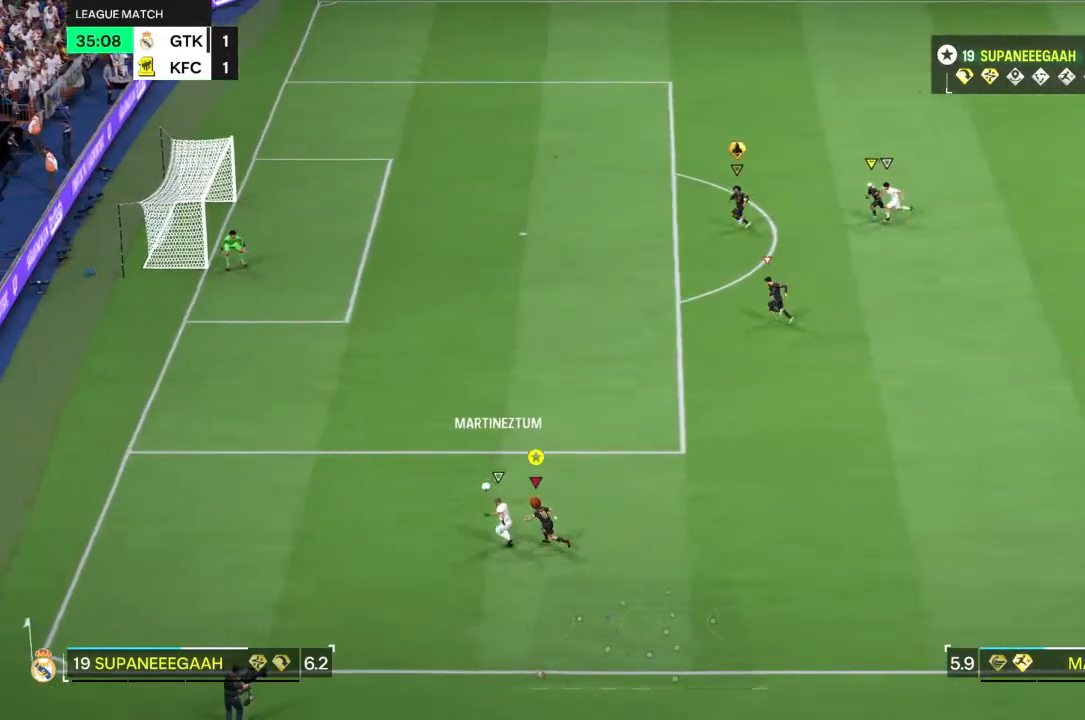
{"buttons": ["R2"], "left_stick": "up-left", "right_stick": "center", "events": []}
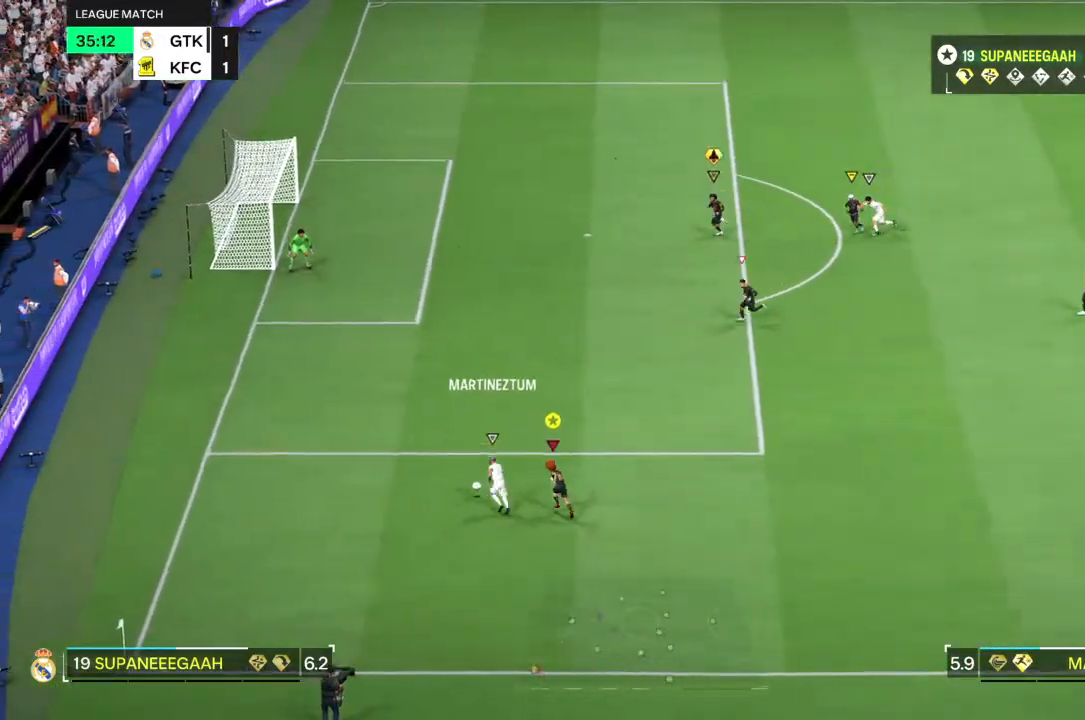
{"buttons": ["R2"], "left_stick": "up-left", "right_stick": "center", "events": []}
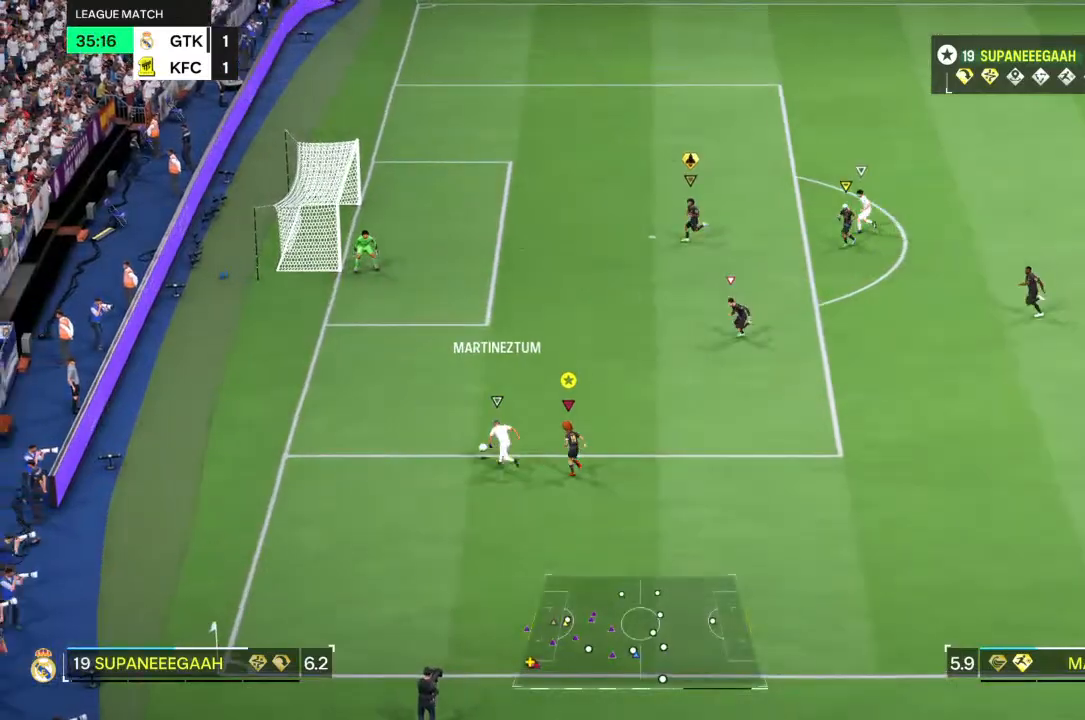
{"buttons": ["R2"], "left_stick": "up-left", "right_stick": "center", "events": [[150, "right_stick", "down-left"], [200, "right_stick", "center"]]}
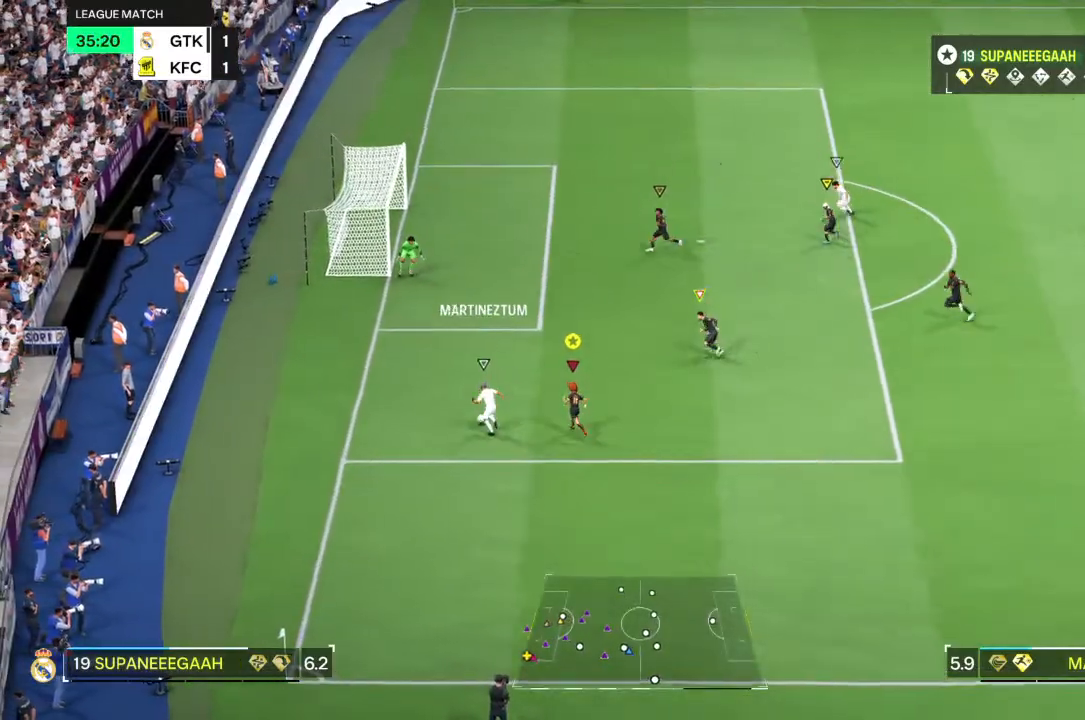
{"buttons": ["R2"], "left_stick": "up-left", "right_stick": "center", "events": []}
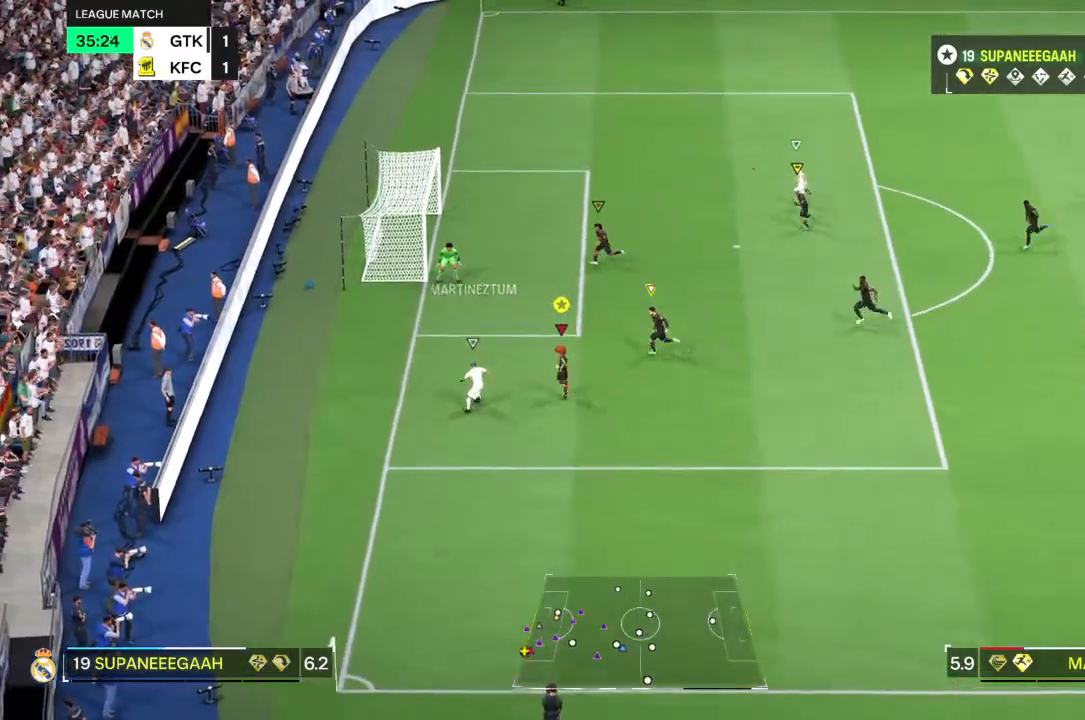
{"buttons": ["R2"], "left_stick": "right", "right_stick": "center", "events": [[233, "SQUARE", "down"], [300, "SQUARE", "up"], [417, "SQUARE", "down"], [417, "left_stick", "center"], [467, "SQUARE", "up"], [500, "left_stick", "right"]]}
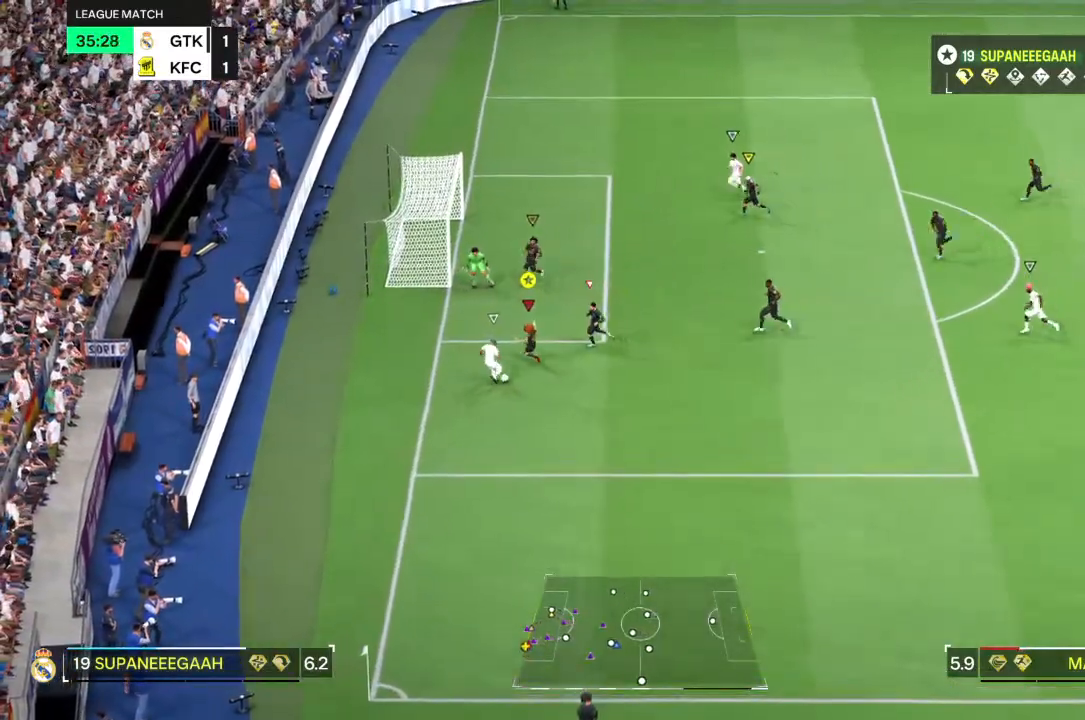
{"buttons": ["L2"], "left_stick": "right", "right_stick": "center", "events": [[33, "R2", "up"], [217, "L2", "down"]]}
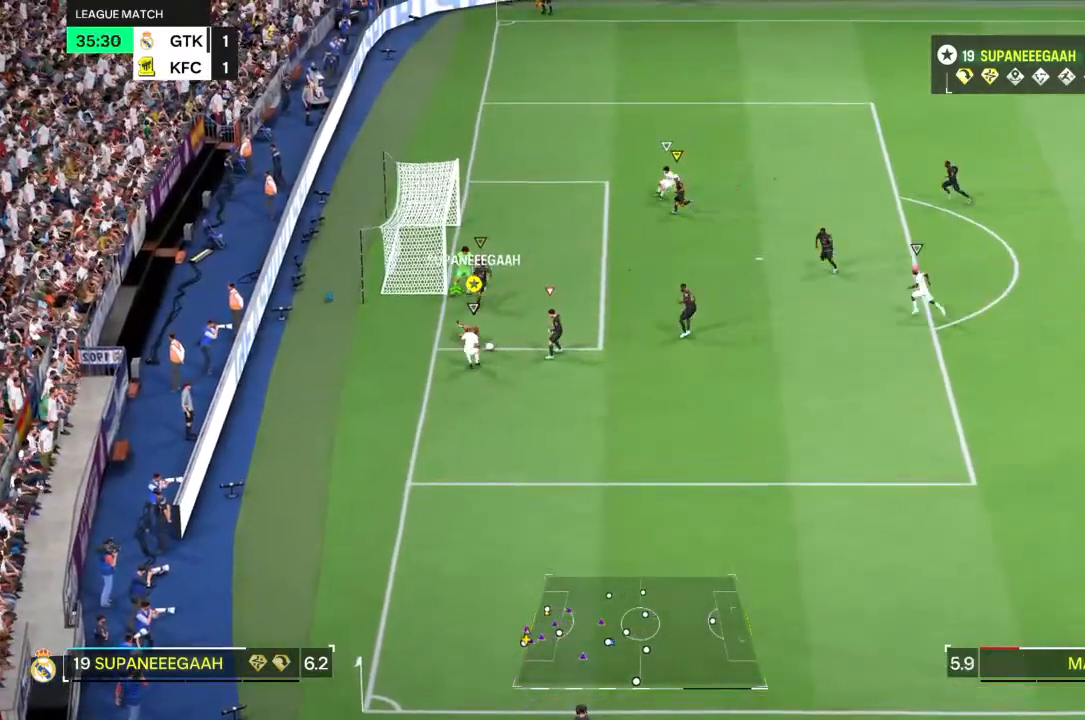
{"buttons": [], "left_stick": "down-right", "right_stick": "center", "events": [[133, "L2", "up"], [433, "left_stick", "down-right"]]}
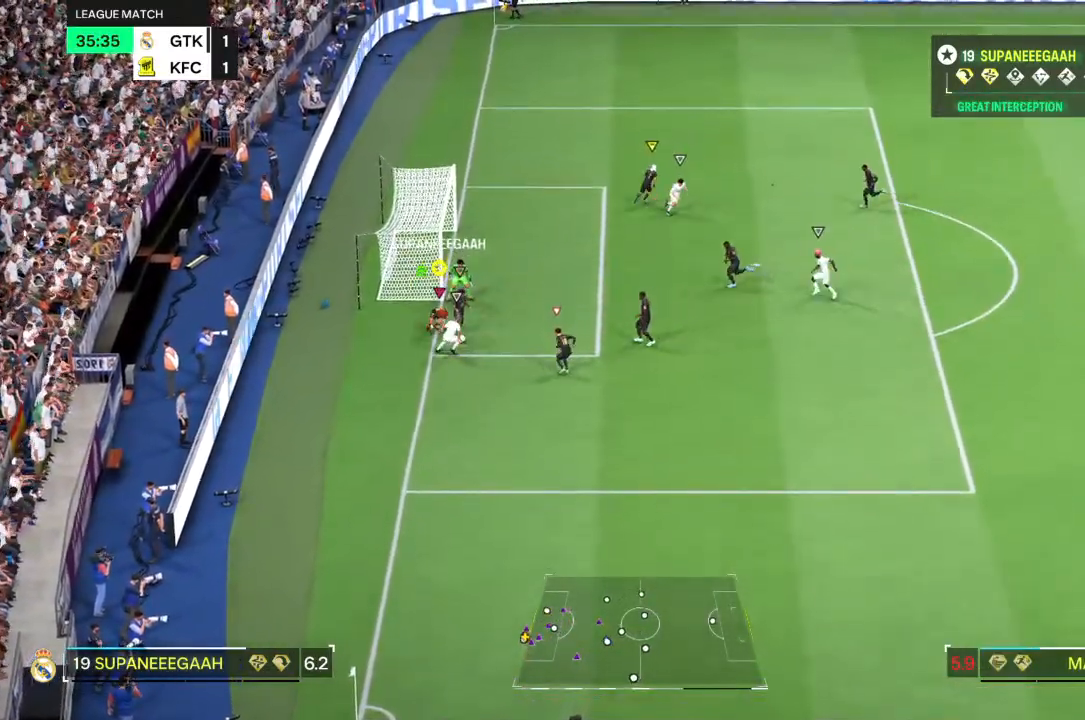
{"buttons": [], "left_stick": "down-right", "right_stick": "center", "events": []}
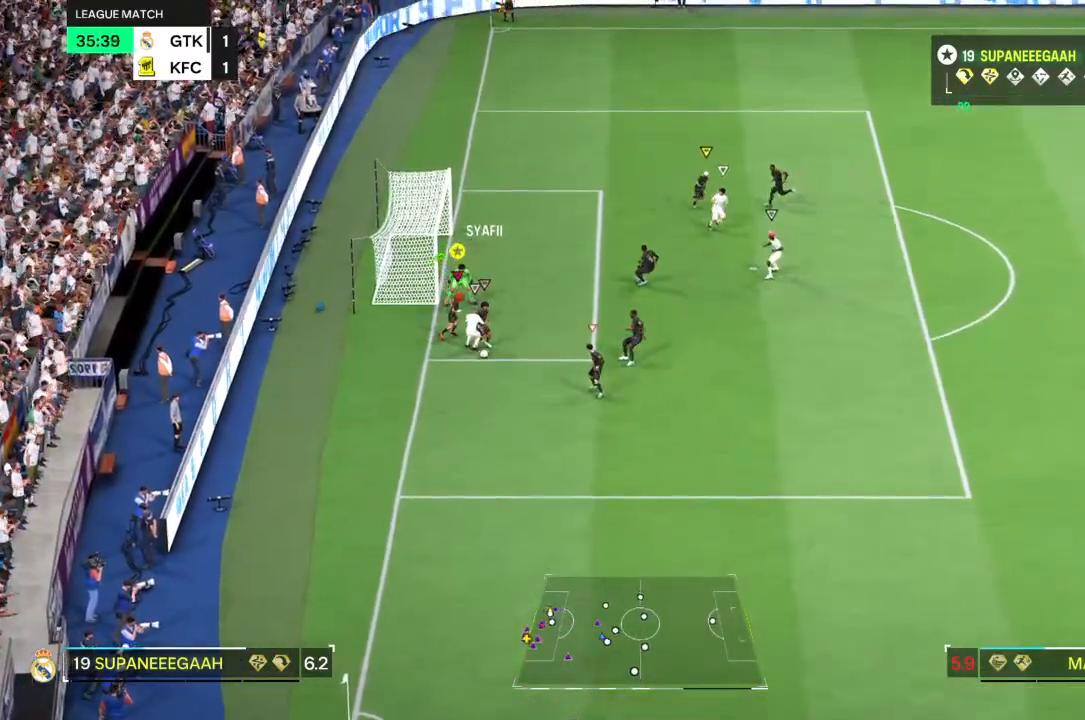
{"buttons": [], "left_stick": "down-right", "right_stick": "center", "events": []}
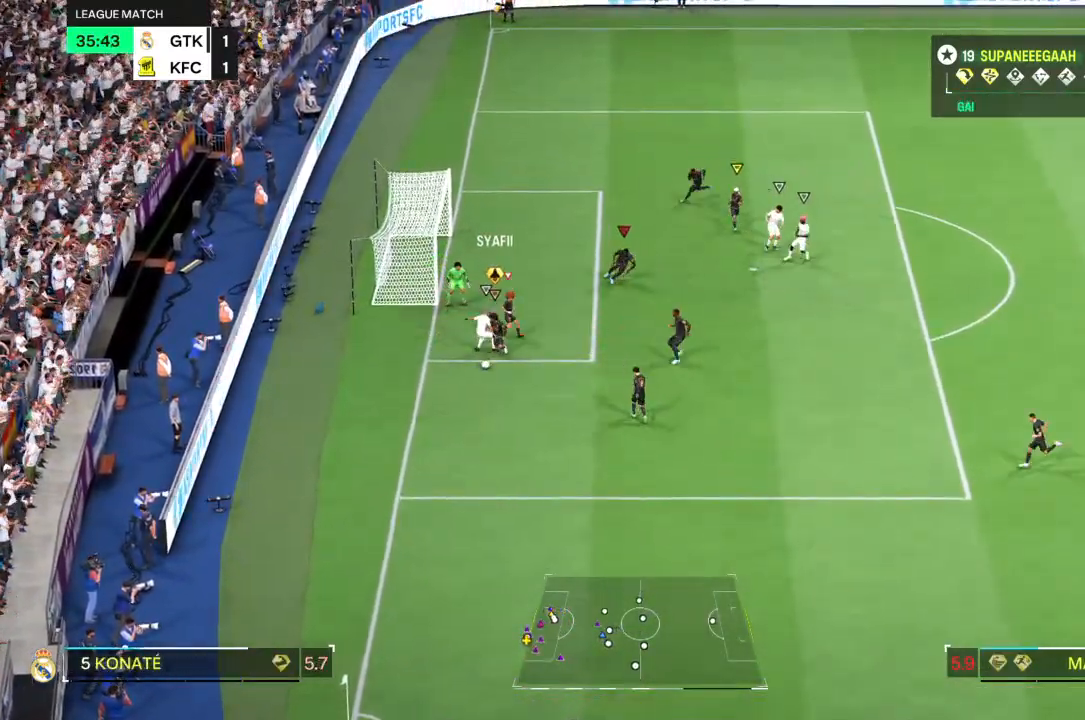
{"buttons": [], "left_stick": "down-right", "right_stick": "center", "events": []}
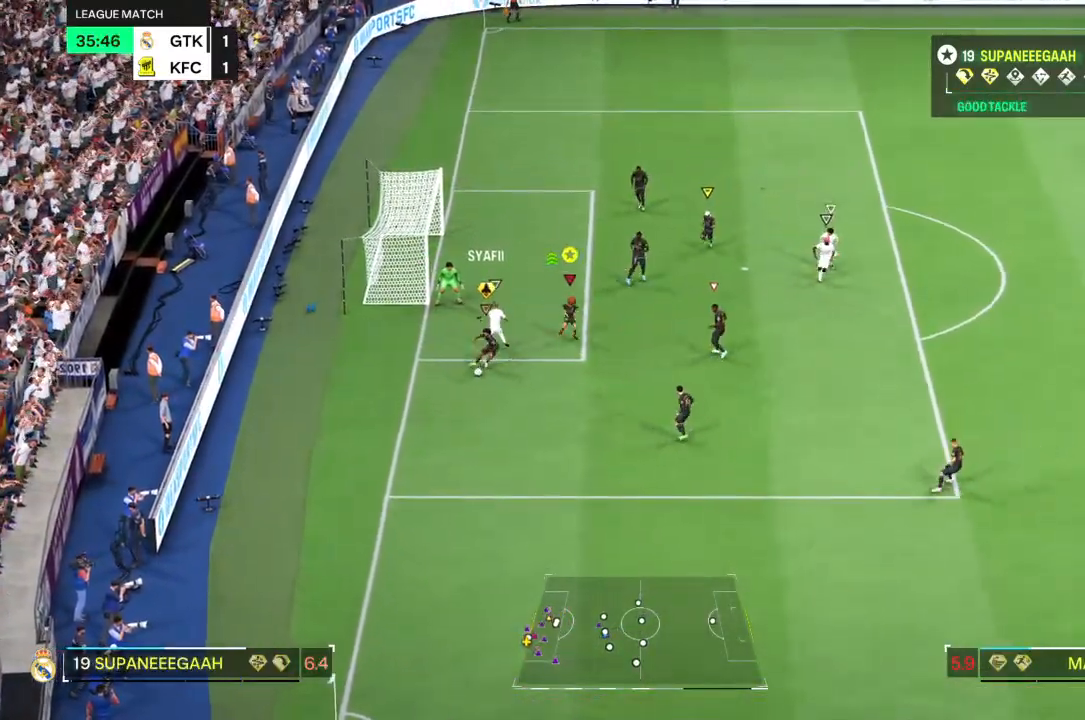
{"buttons": [], "left_stick": "down-right", "right_stick": "center", "events": [[50, "right_stick", "down"], [150, "right_stick", "center"]]}
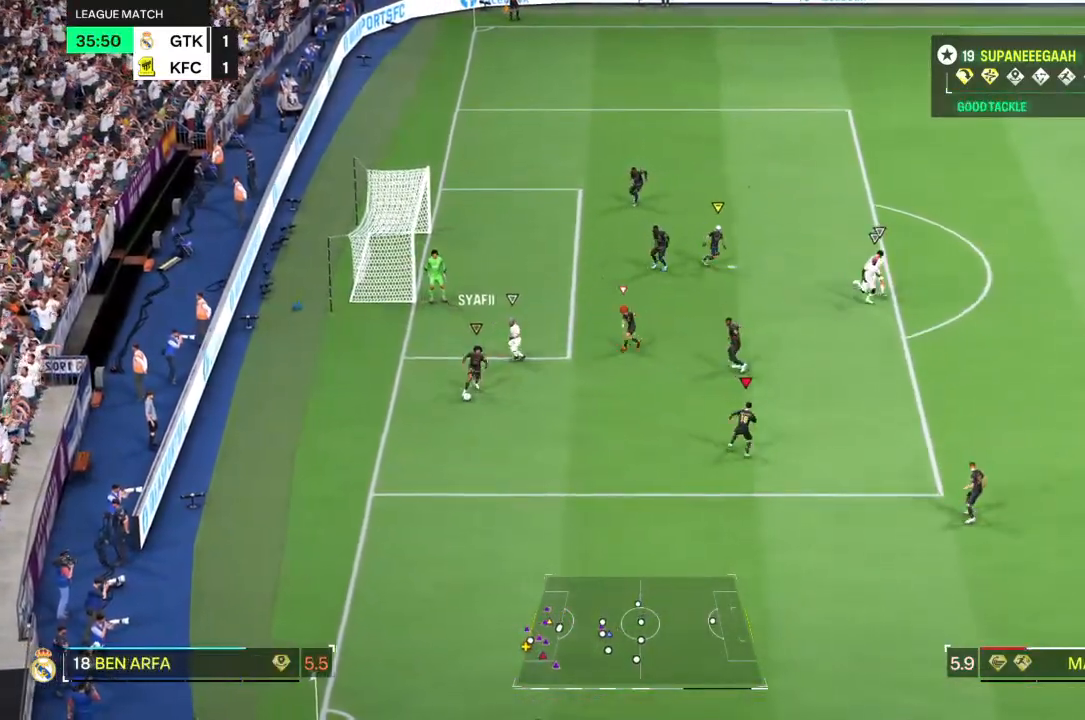
{"buttons": [], "left_stick": "down-right", "right_stick": "center", "events": []}